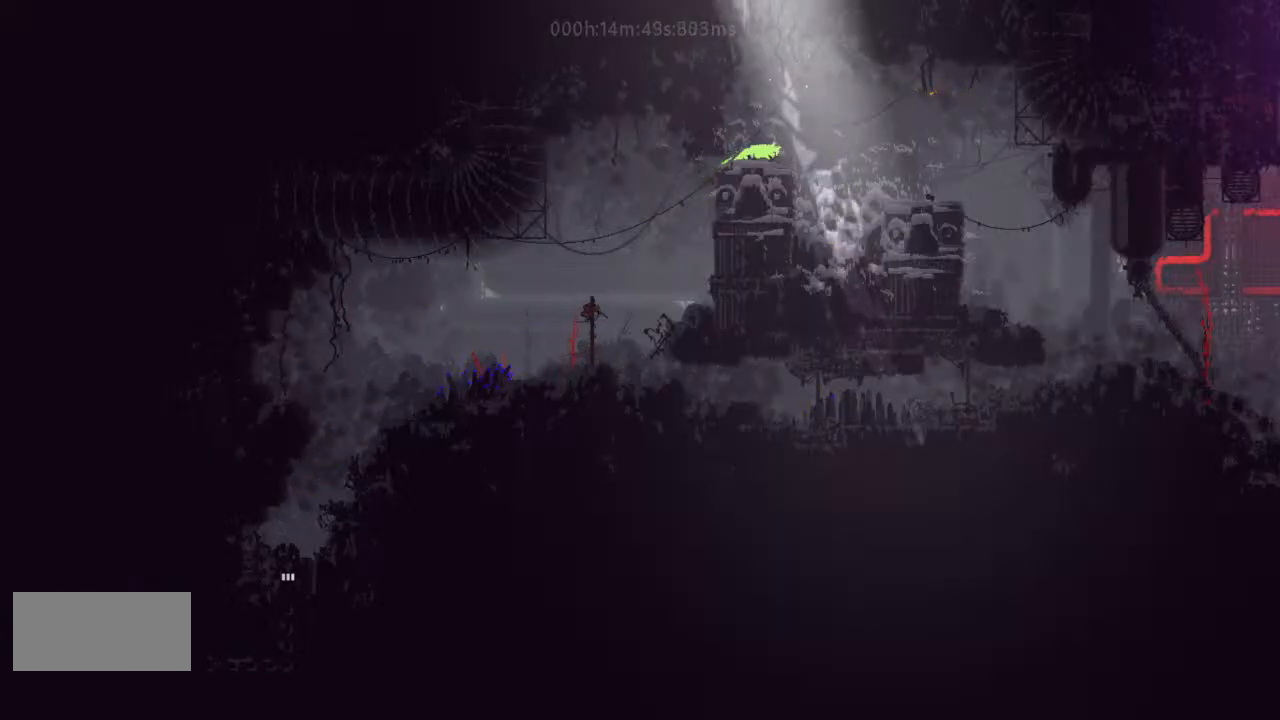
Gameplay with keyboard and mouse; each line is a JSON object with the keys held at the frame after it. "events" lists presses ("down") and releases ("up") of "down", "g", "j", "left", "right", "t" and "up" between this image and that frame as [ms after this image, input, new state], when the widget could be followed in between. No other keys are recorded. Mouse buttons are not recorded. Not read: mouse_move r.
{"keys": ["j", "right"], "events": [[33, "j", "down"], [100, "up", "down"], [233, "up", "up"], [267, "j", "up"], [500, "j", "down"]]}
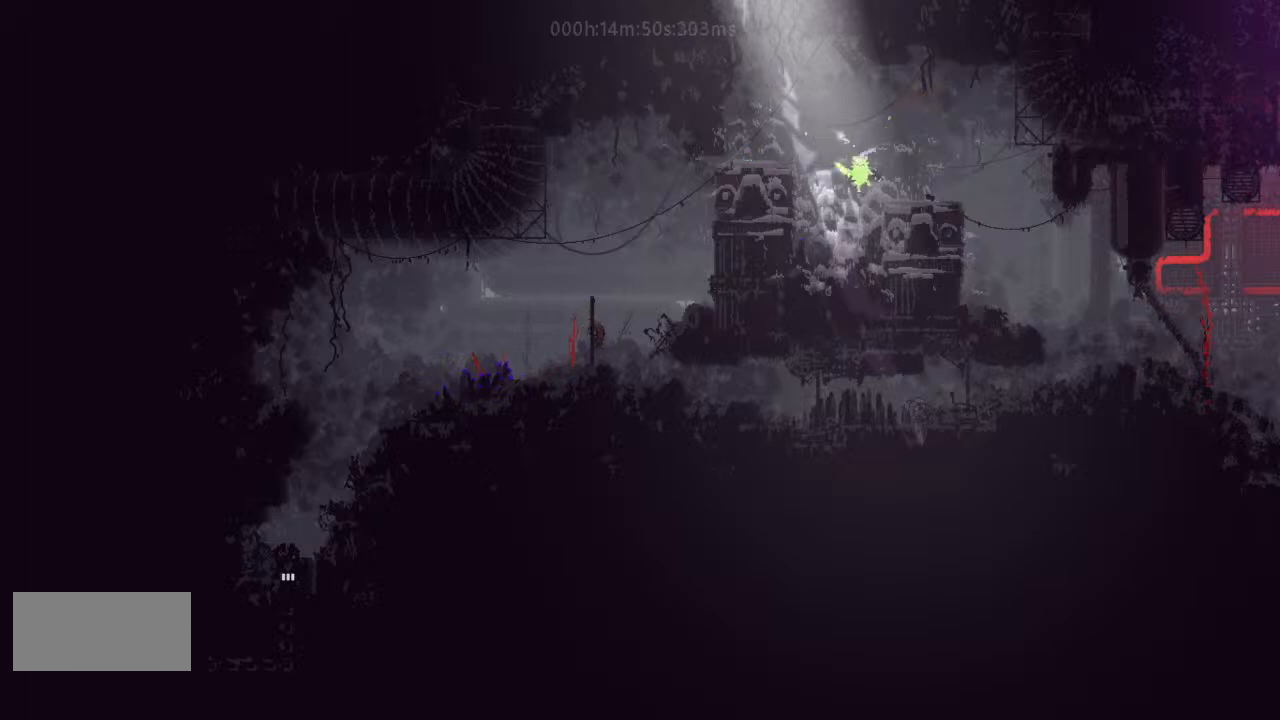
{"keys": ["right"], "events": [[133, "j", "up"], [167, "j", "down"], [267, "j", "up"]]}
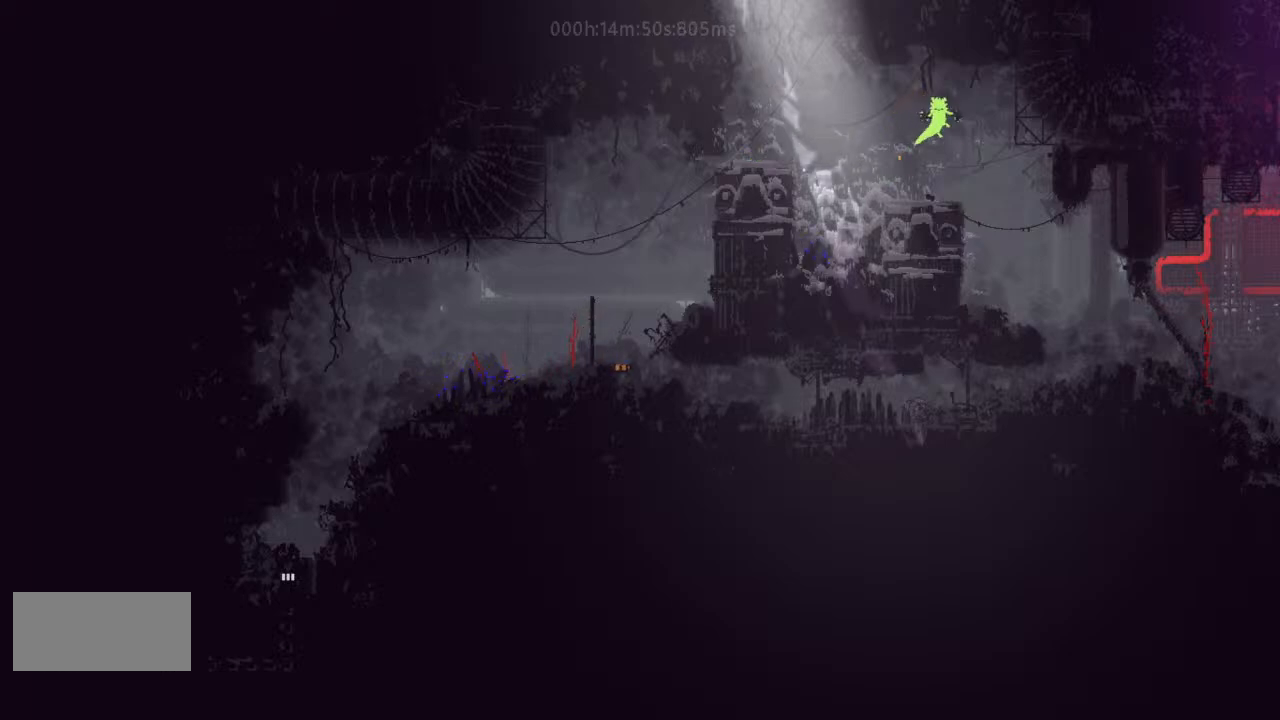
{"keys": ["right"], "events": []}
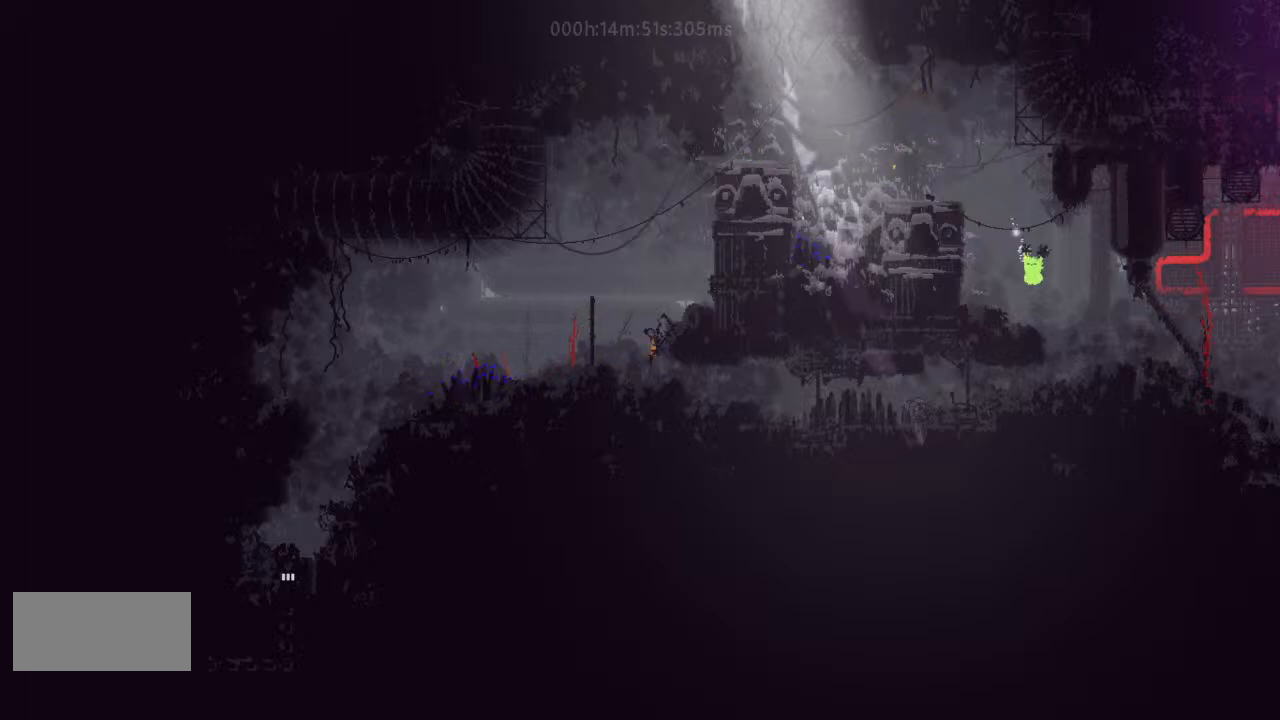
{"keys": ["right", "up"], "events": [[133, "j", "down"], [133, "up", "down"], [167, "j", "up"], [267, "up", "up"], [300, "up", "down"], [433, "j", "down"], [433, "up", "up"], [500, "j", "up"], [500, "up", "down"]]}
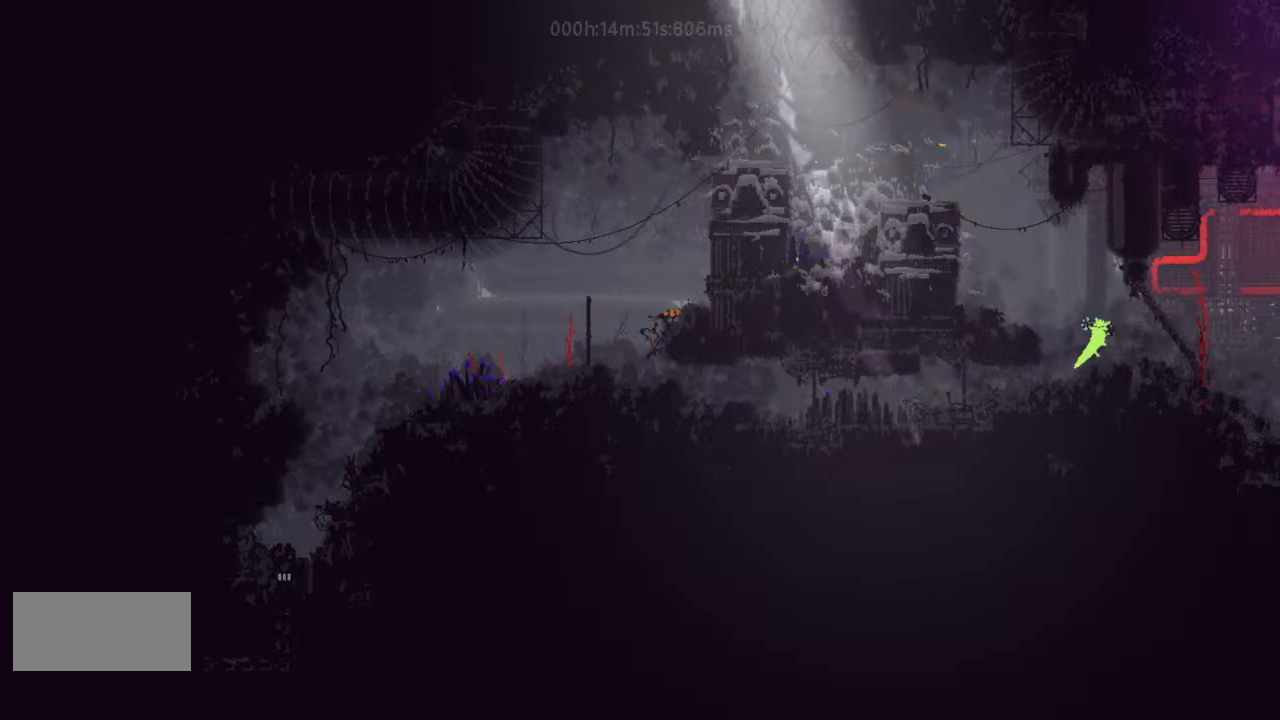
{"keys": ["j", "right"], "events": [[133, "up", "up"], [267, "up", "down"], [333, "up", "up"], [467, "j", "down"]]}
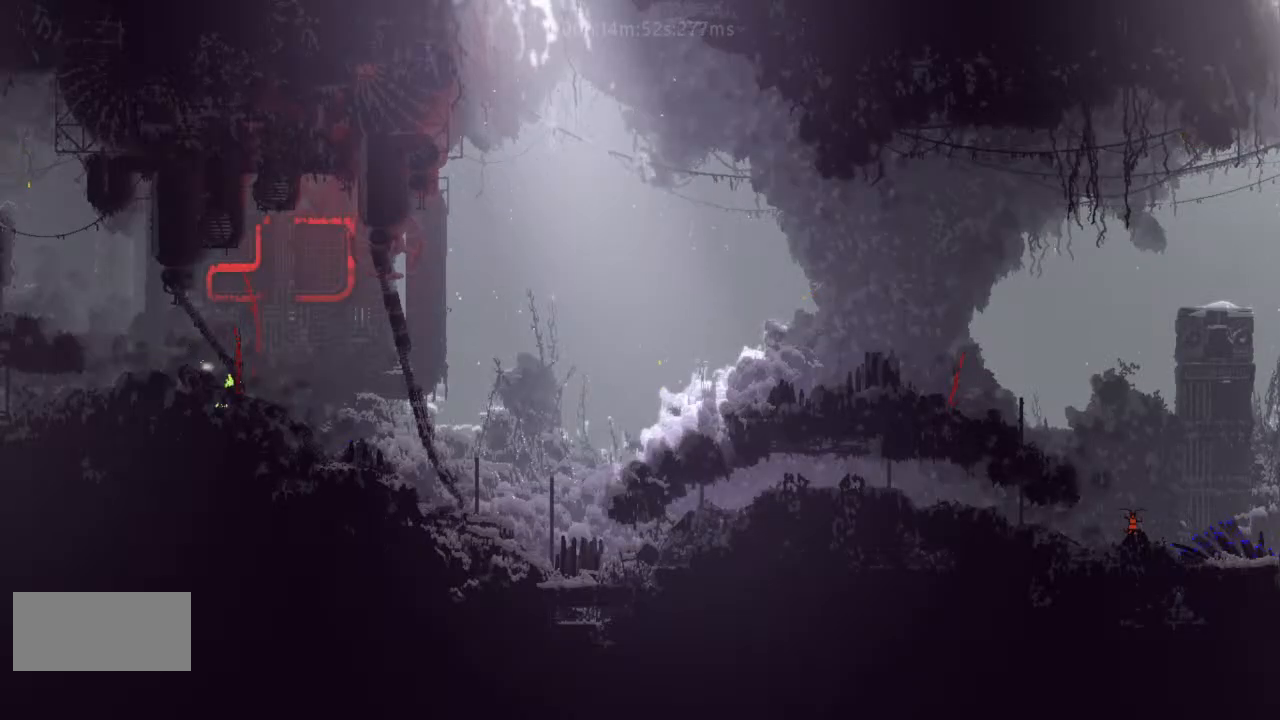
{"keys": ["right", "up"], "events": [[233, "j", "up"], [433, "up", "down"], [467, "j", "down"], [500, "j", "up"]]}
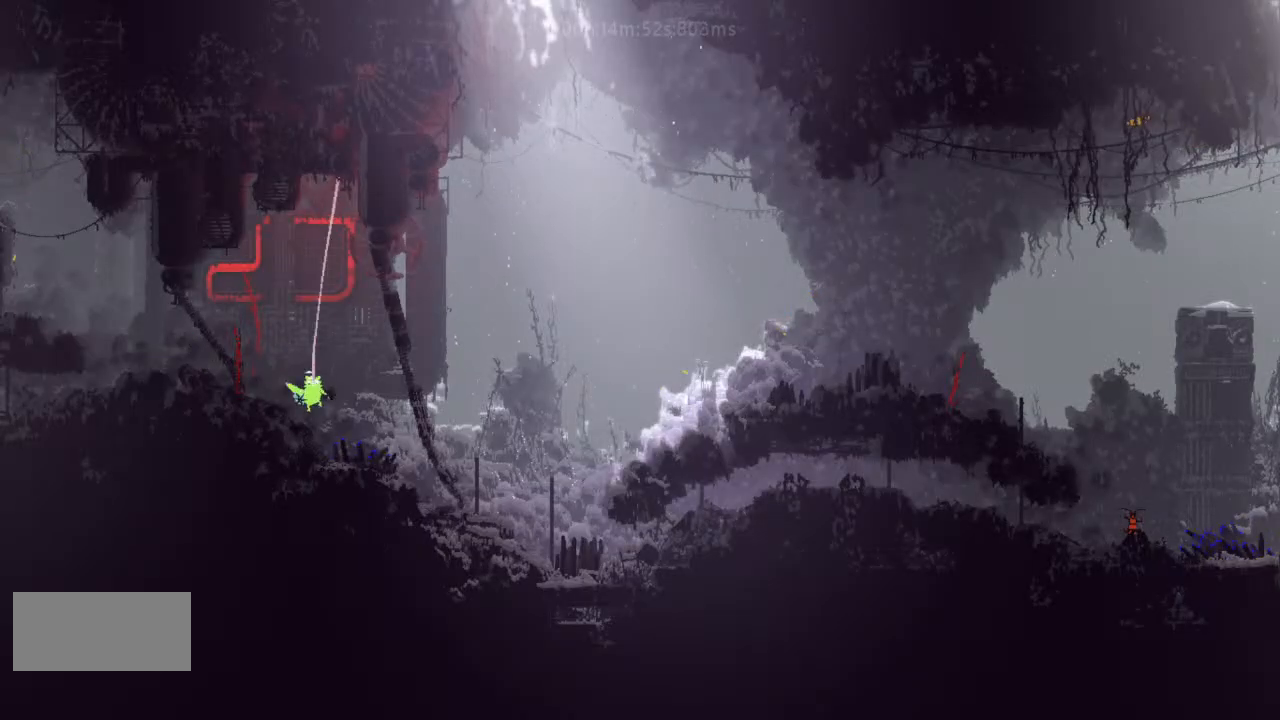
{"keys": ["j", "right", "up"], "events": [[100, "j", "down"], [233, "j", "up"], [267, "j", "down"], [400, "j", "up"], [467, "j", "down"]]}
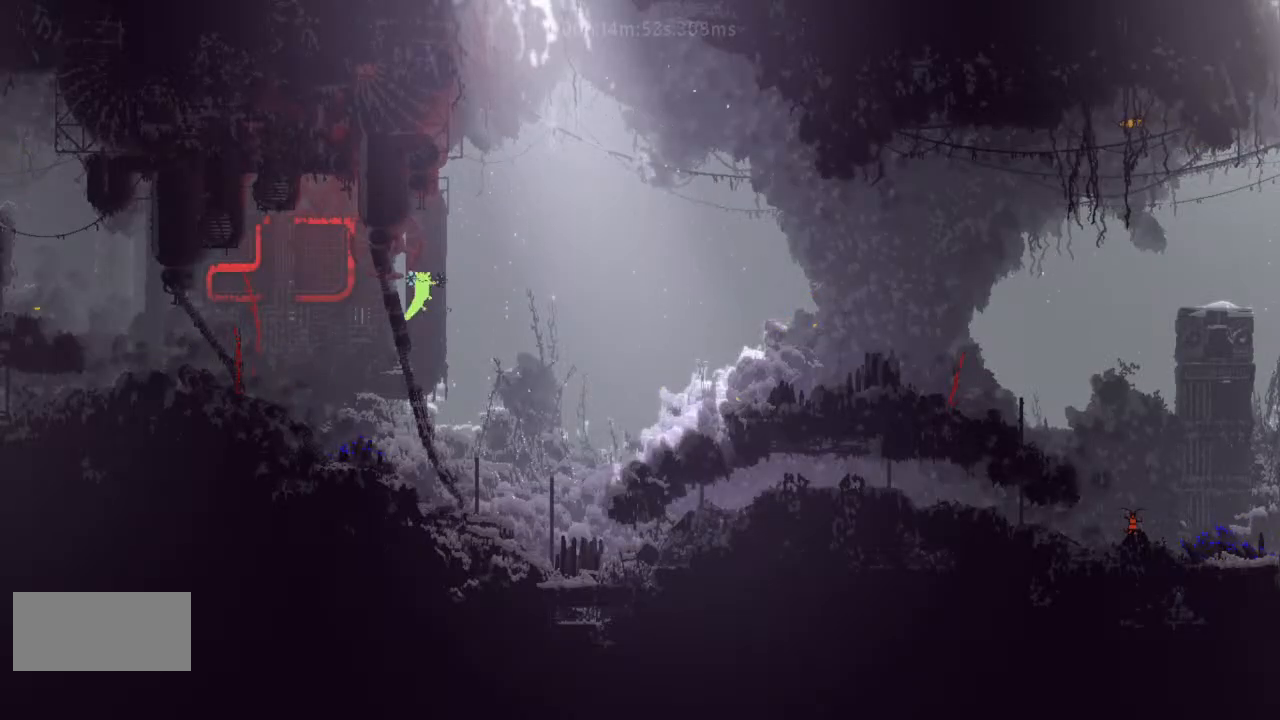
{"keys": ["right", "up"], "events": [[33, "j", "up"], [100, "j", "down"], [233, "j", "up"], [300, "j", "down"], [333, "j", "up"], [467, "j", "down"], [500, "j", "up"]]}
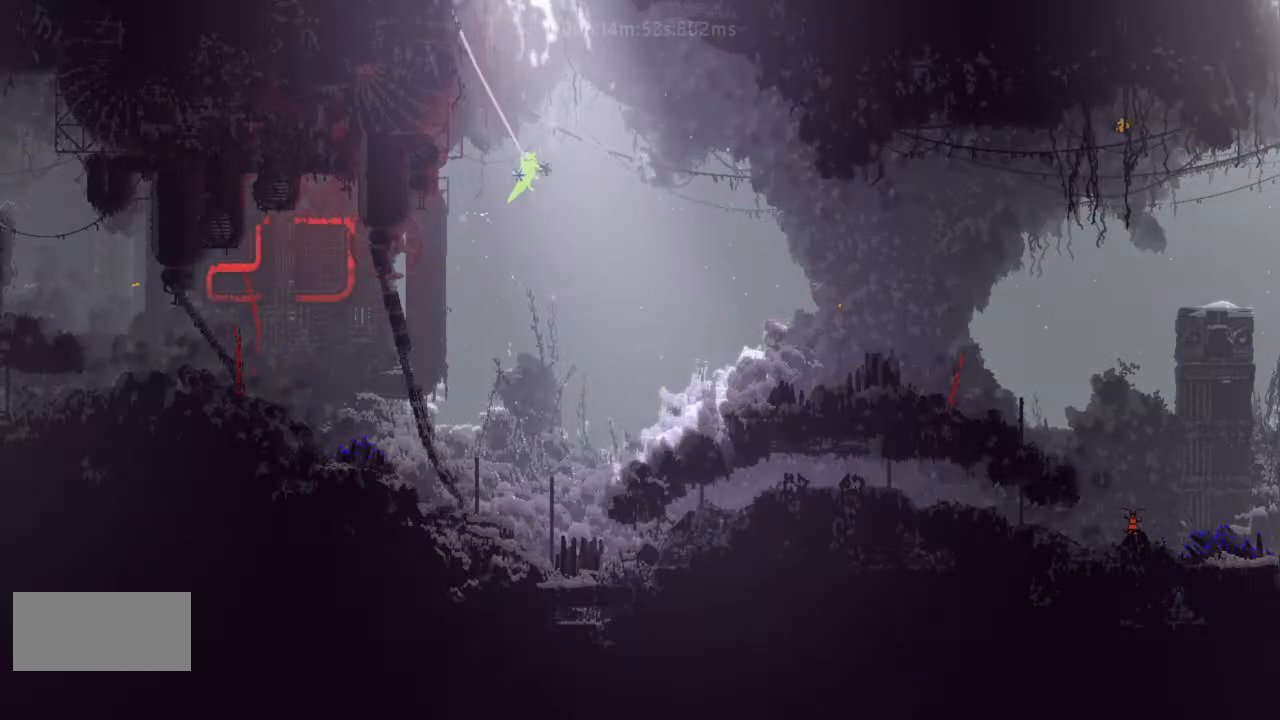
{"keys": ["right"], "events": [[100, "j", "down"], [167, "up", "up"], [233, "j", "up"]]}
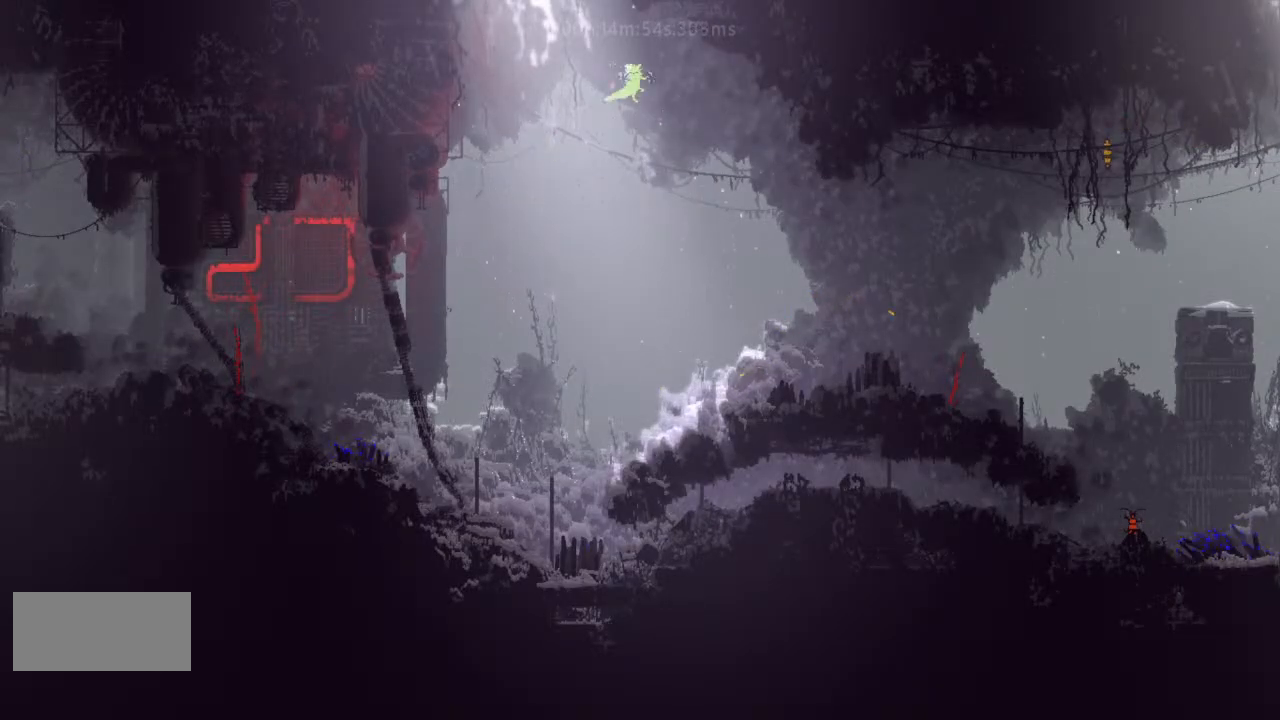
{"keys": ["j", "right"], "events": [[433, "j", "down"]]}
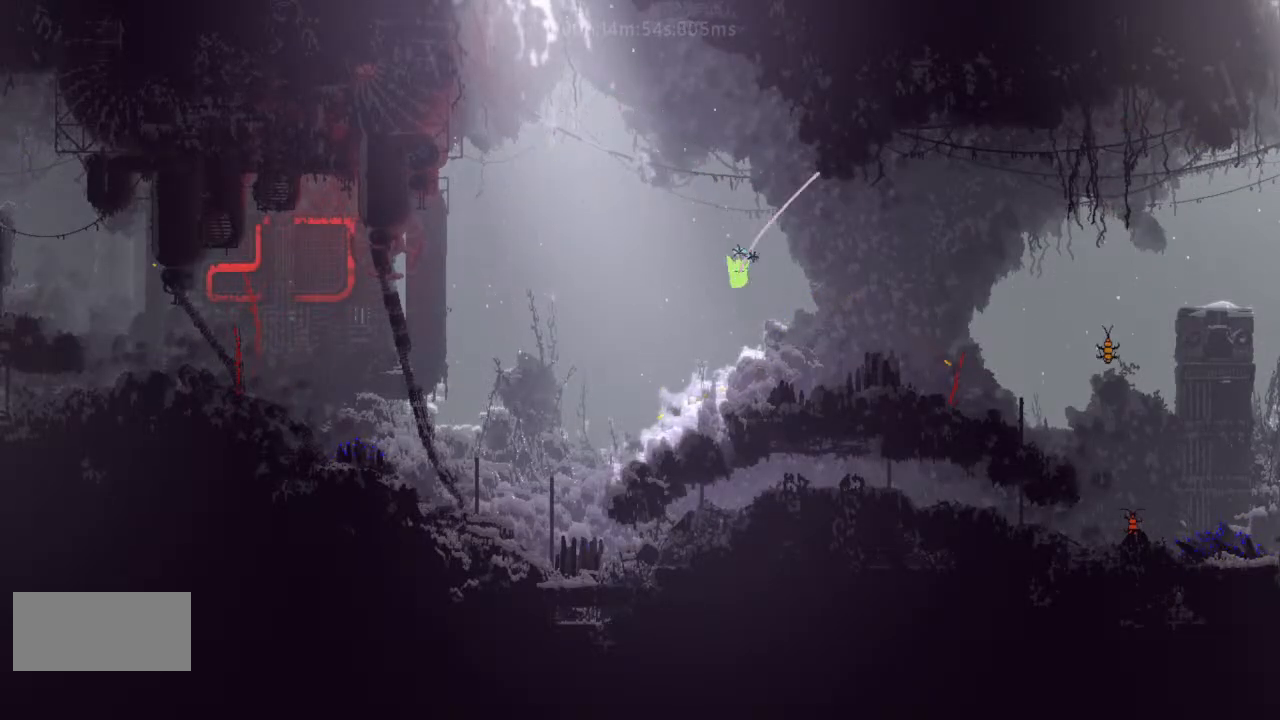
{"keys": ["right"], "events": [[100, "j", "up"], [167, "j", "down"], [333, "j", "up"]]}
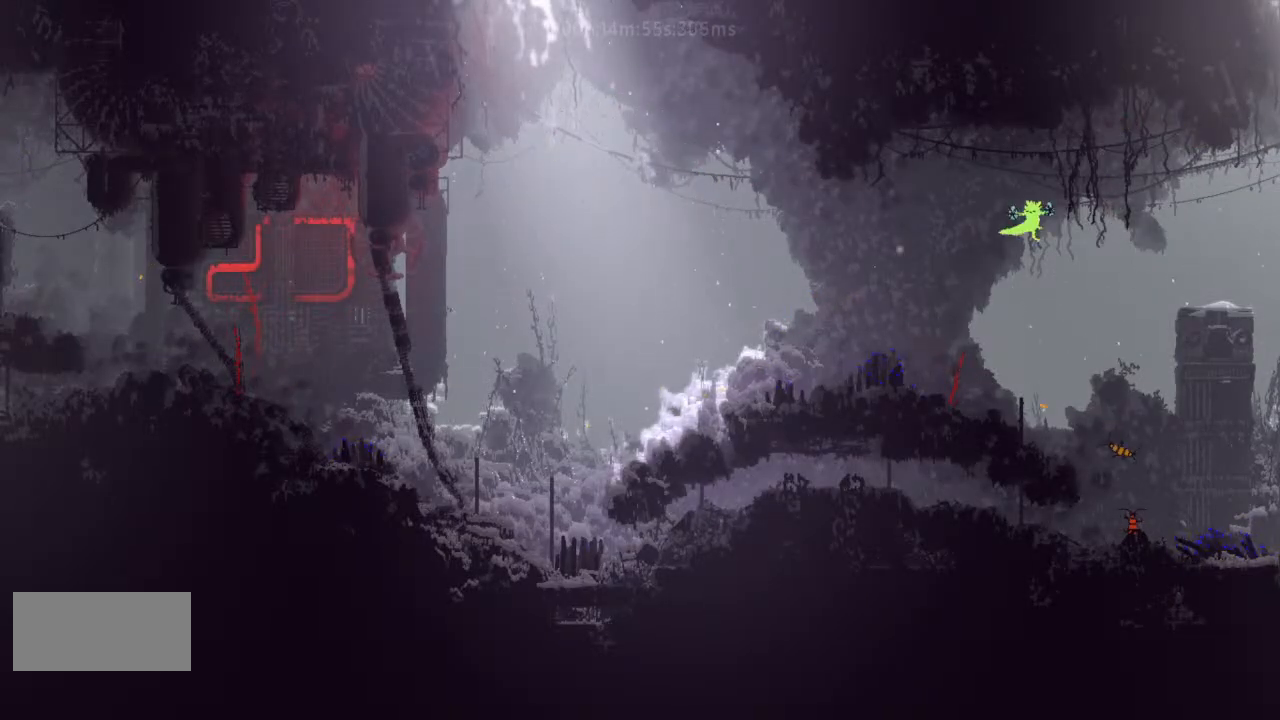
{"keys": ["right"], "events": [[333, "j", "down"], [433, "j", "up"]]}
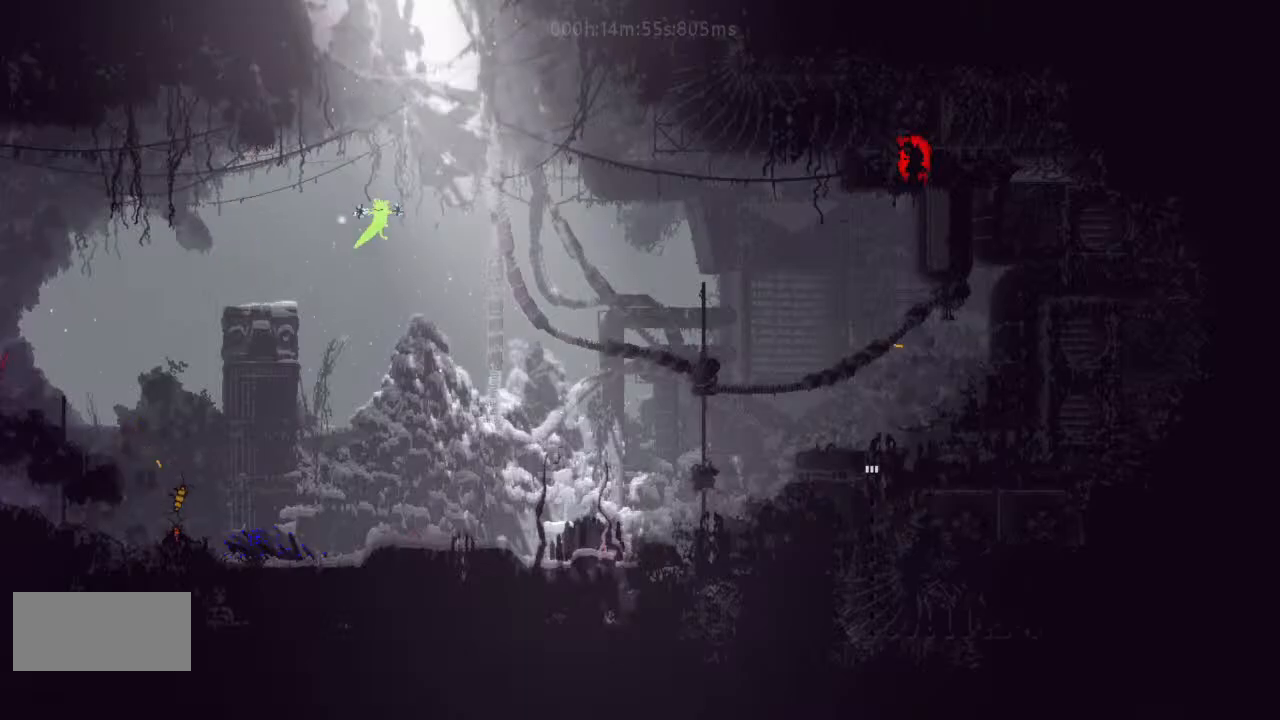
{"keys": ["right"], "events": []}
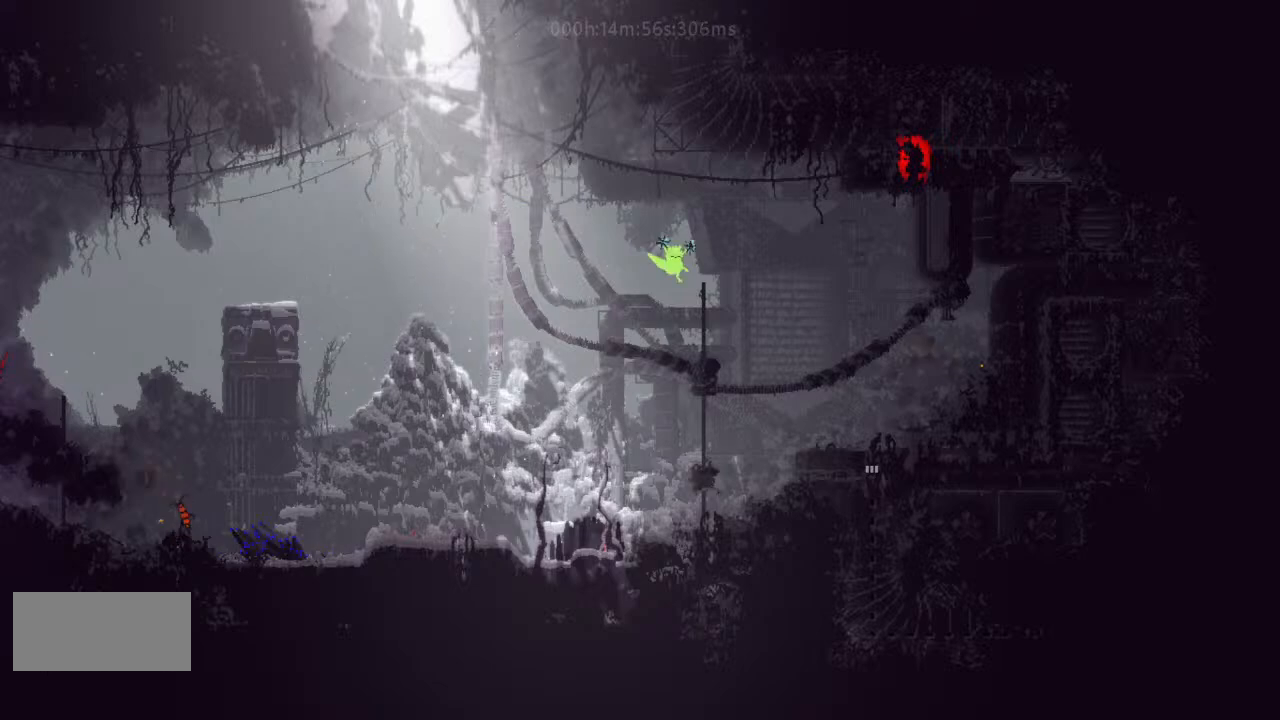
{"keys": ["down"], "events": [[267, "down", "down"], [400, "right", "up"]]}
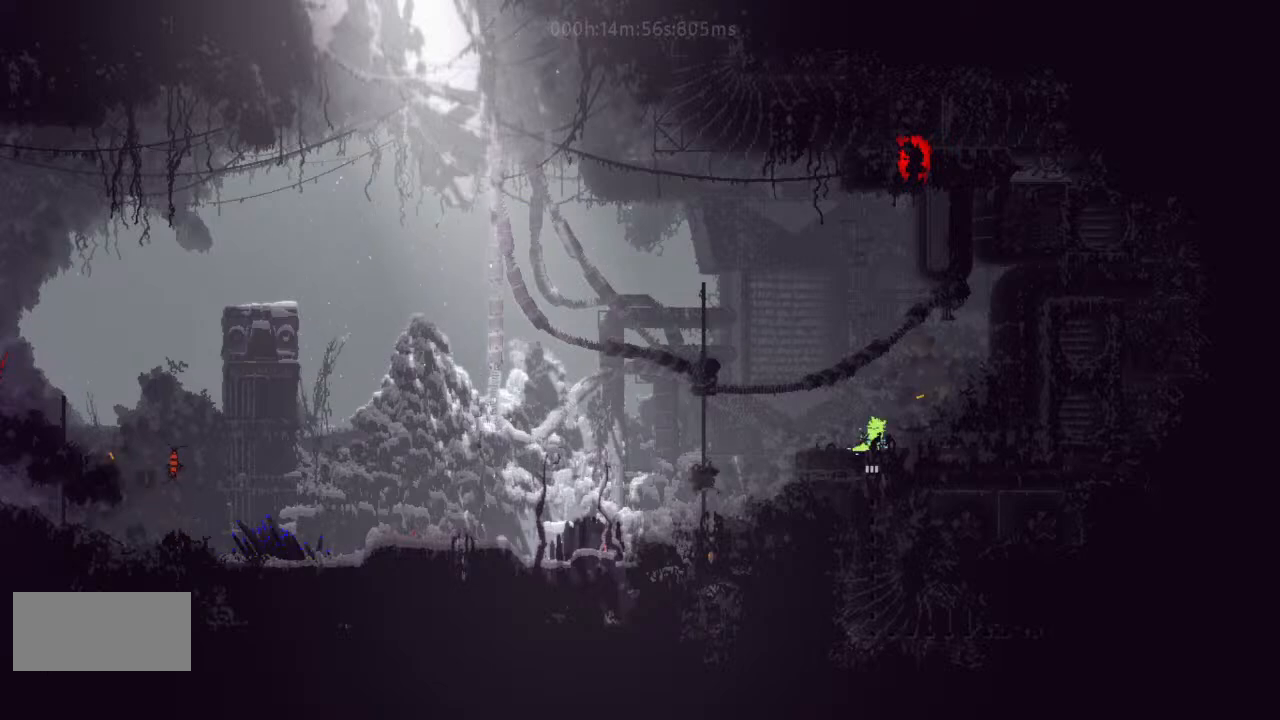
{"keys": ["down"], "events": []}
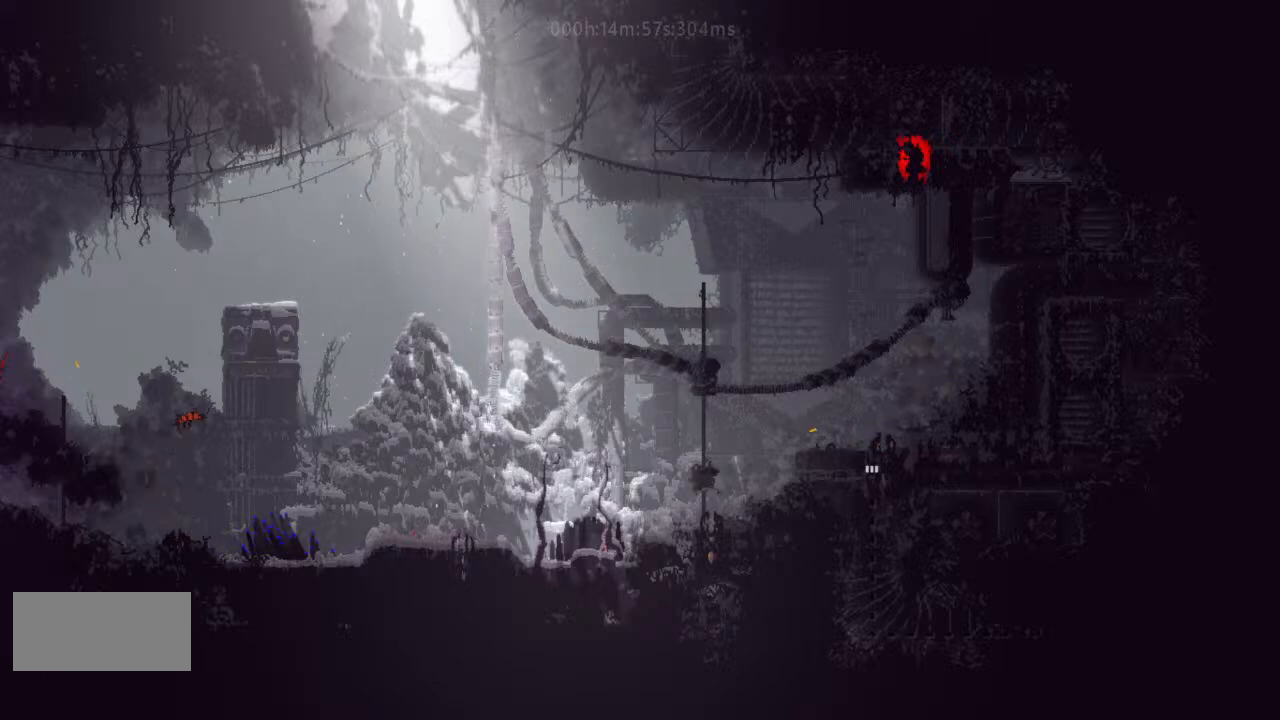
{"keys": ["down"], "events": []}
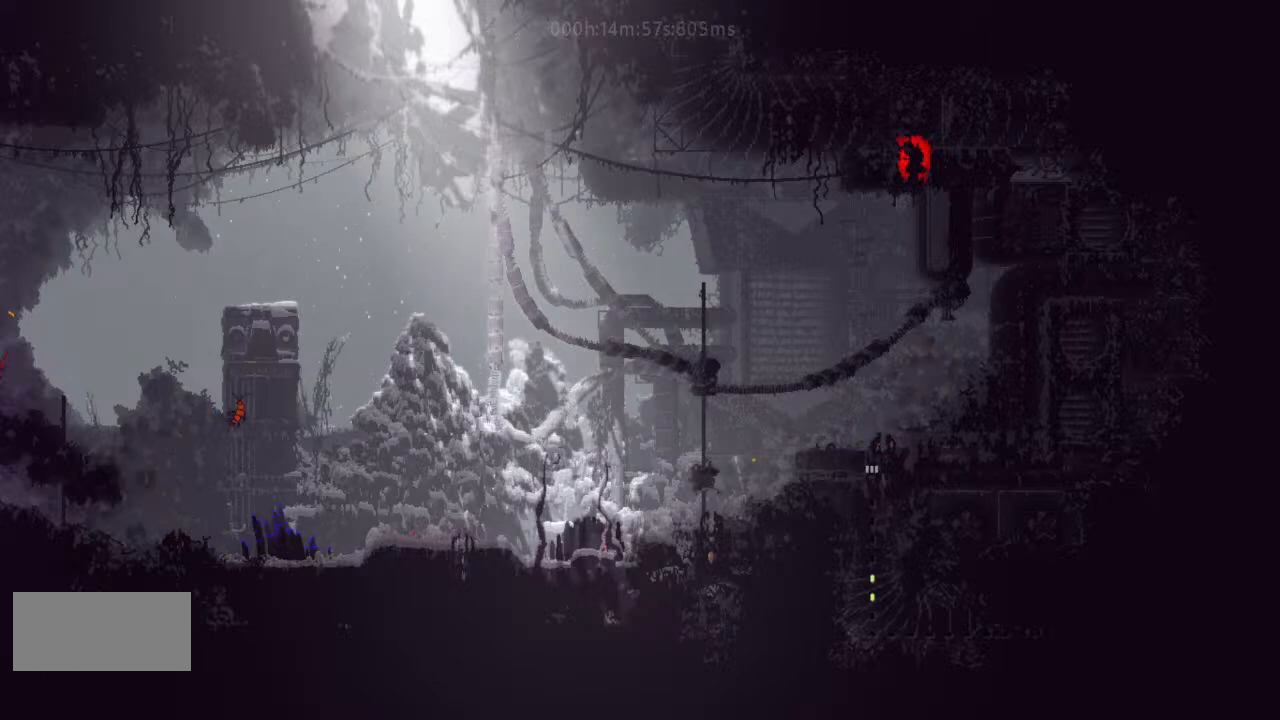
{"keys": ["down"], "events": []}
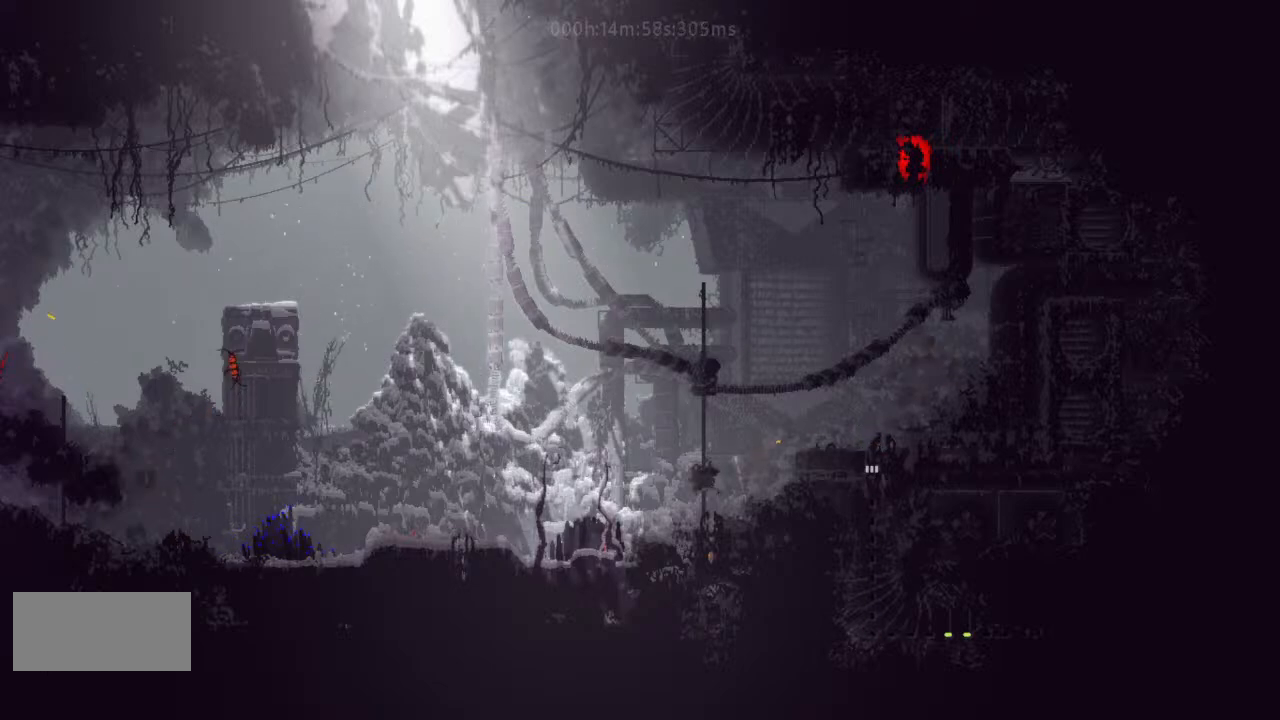
{"keys": ["down"], "events": []}
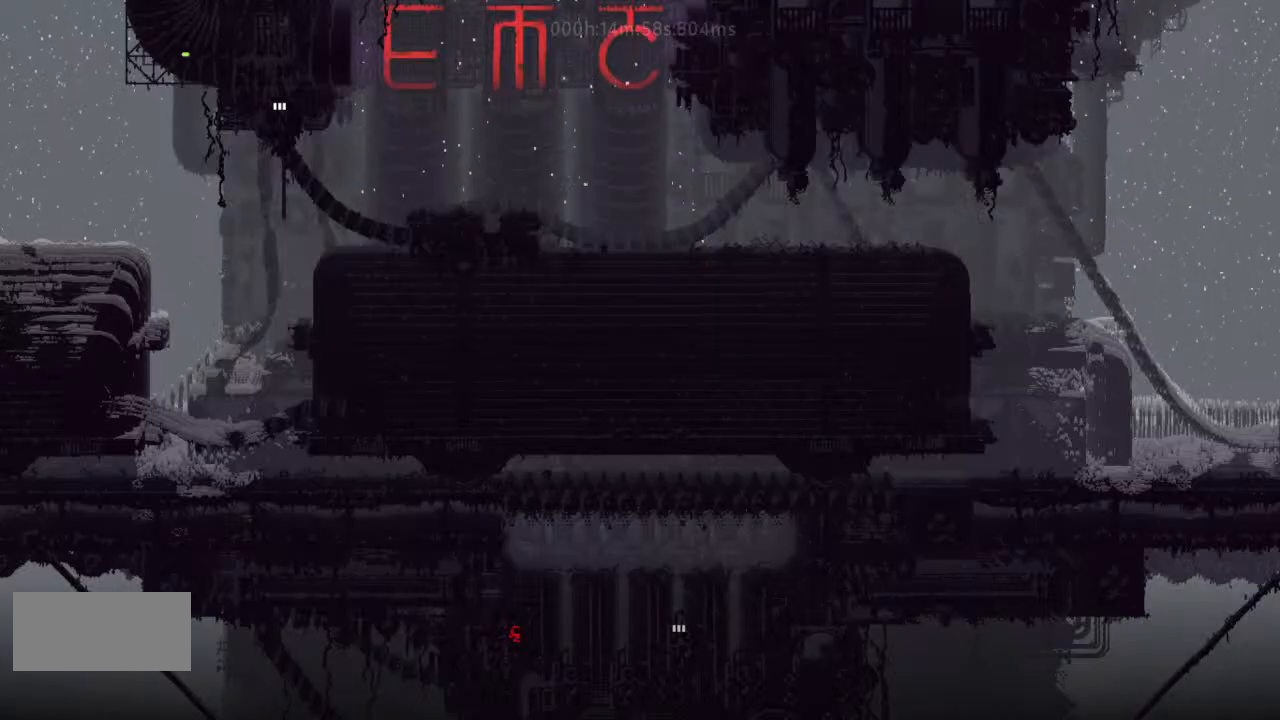
{"keys": ["down"], "events": []}
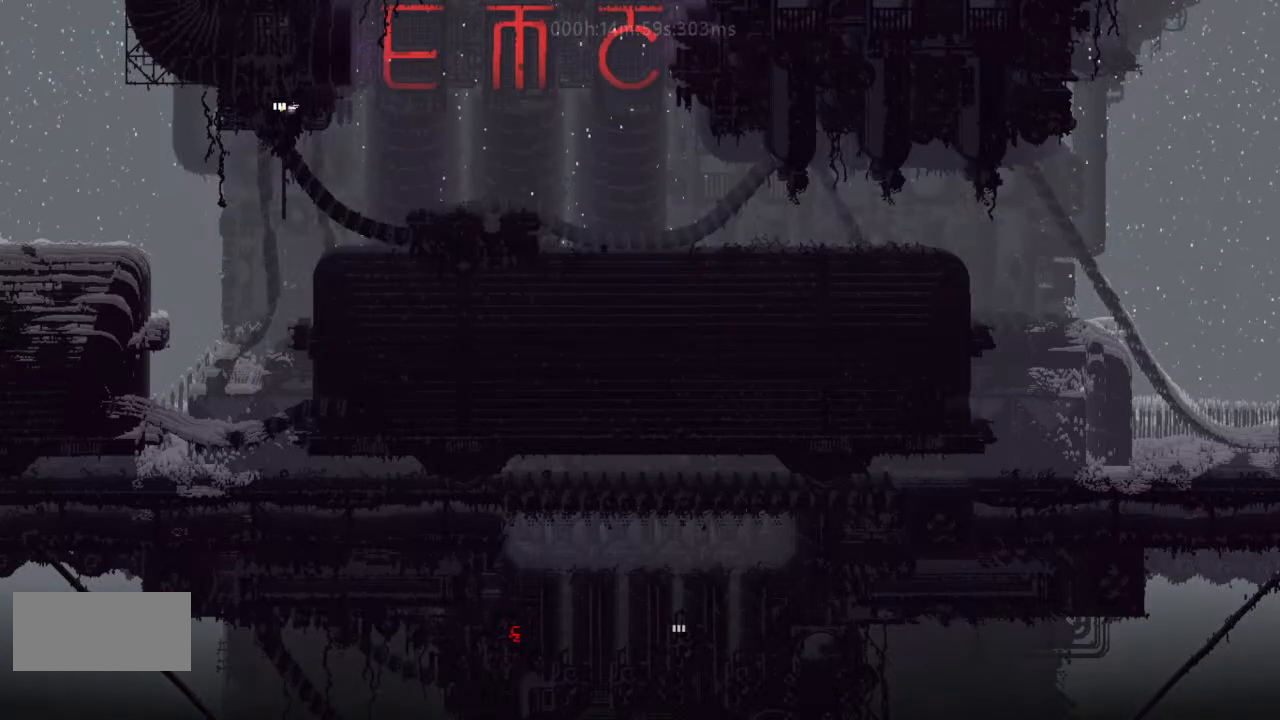
{"keys": ["left"], "events": [[100, "left", "down"], [233, "down", "up"], [333, "j", "down"], [400, "j", "up"]]}
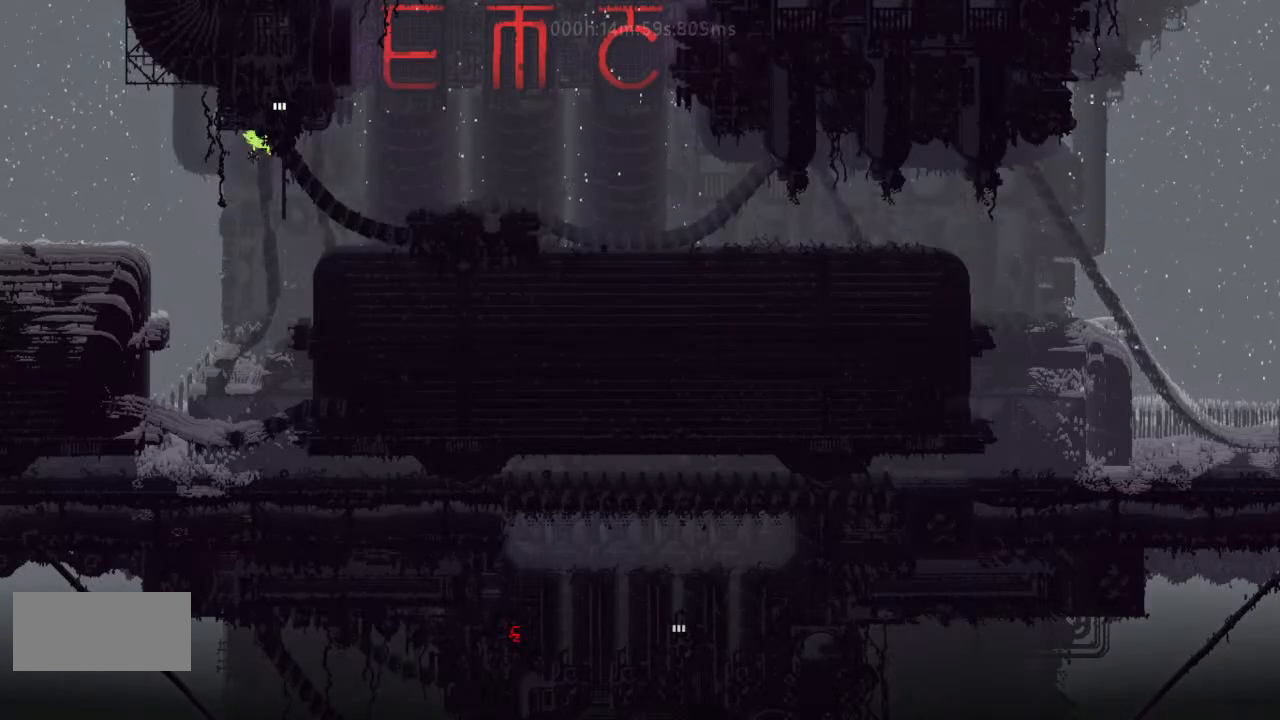
{"keys": ["left"], "events": [[100, "left", "up"], [133, "right", "down"], [267, "right", "up"], [300, "left", "down"]]}
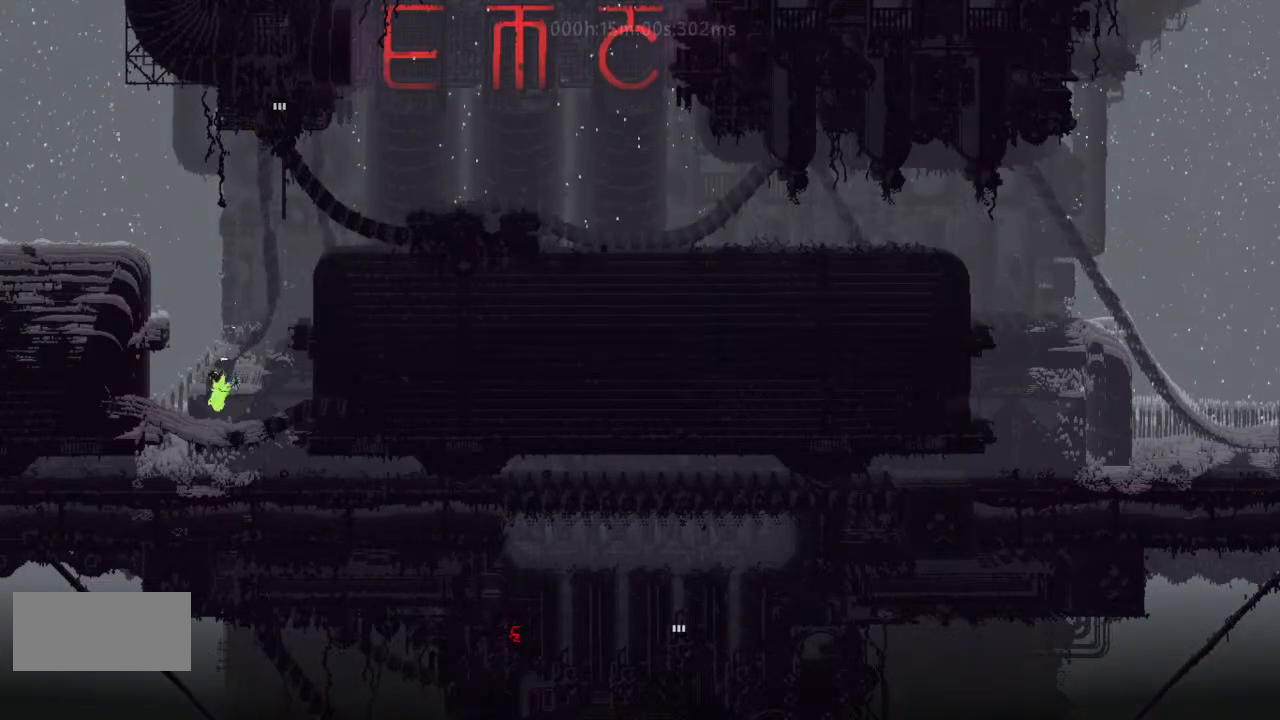
{"keys": ["left"], "events": []}
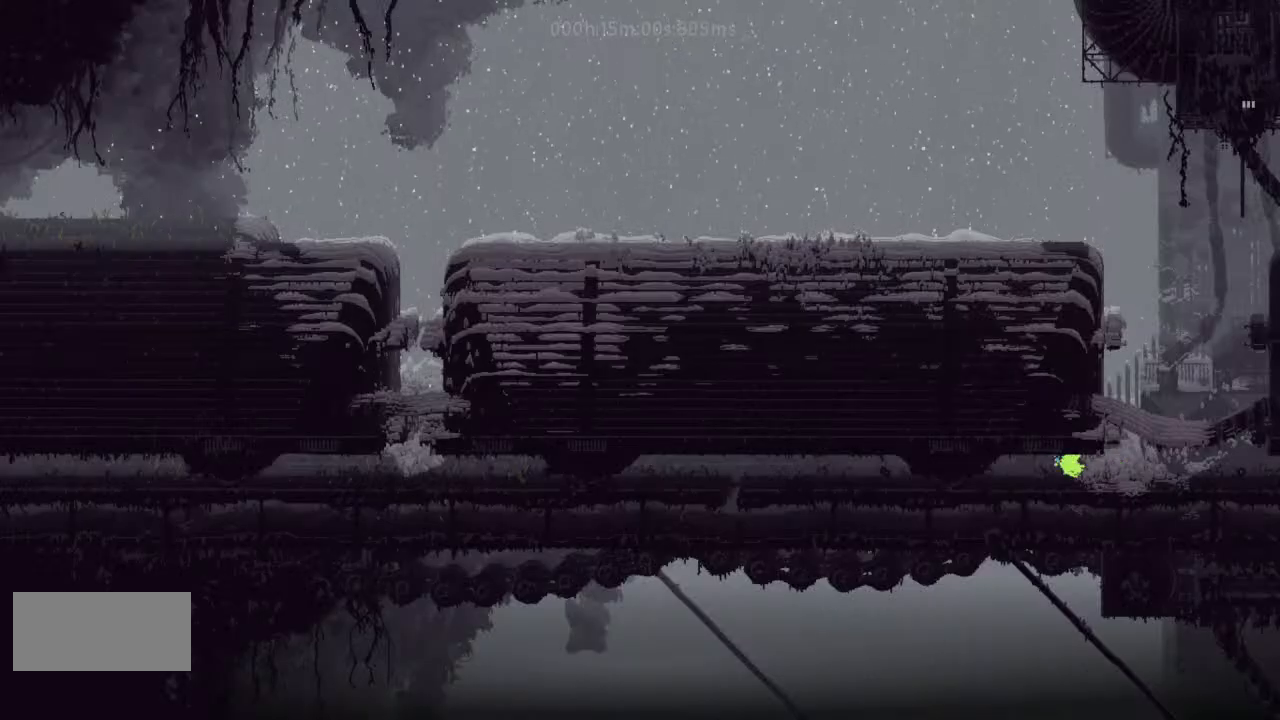
{"keys": ["left"], "events": [[100, "left", "up"], [267, "down", "down"], [267, "left", "down"], [300, "j", "down"], [500, "down", "up"], [500, "j", "up"]]}
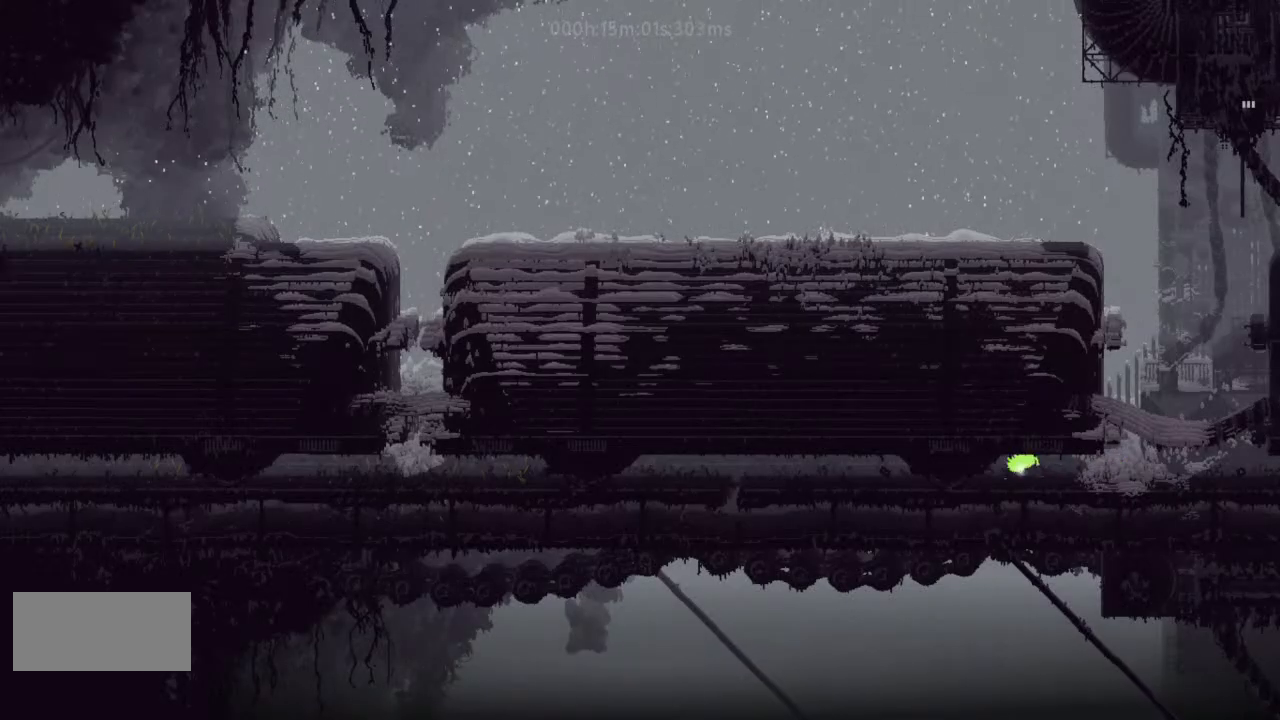
{"keys": ["left"], "events": [[233, "j", "down"], [500, "j", "up"]]}
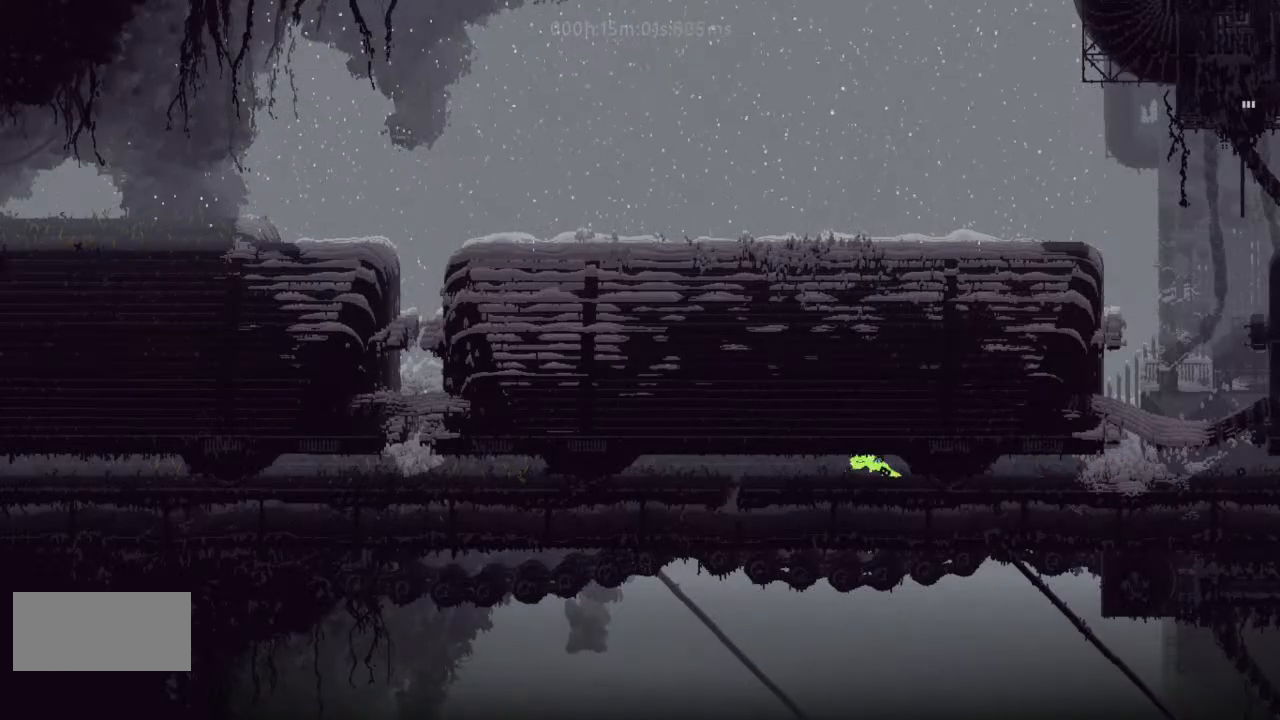
{"keys": ["left"], "events": [[233, "up", "down"], [300, "up", "up"]]}
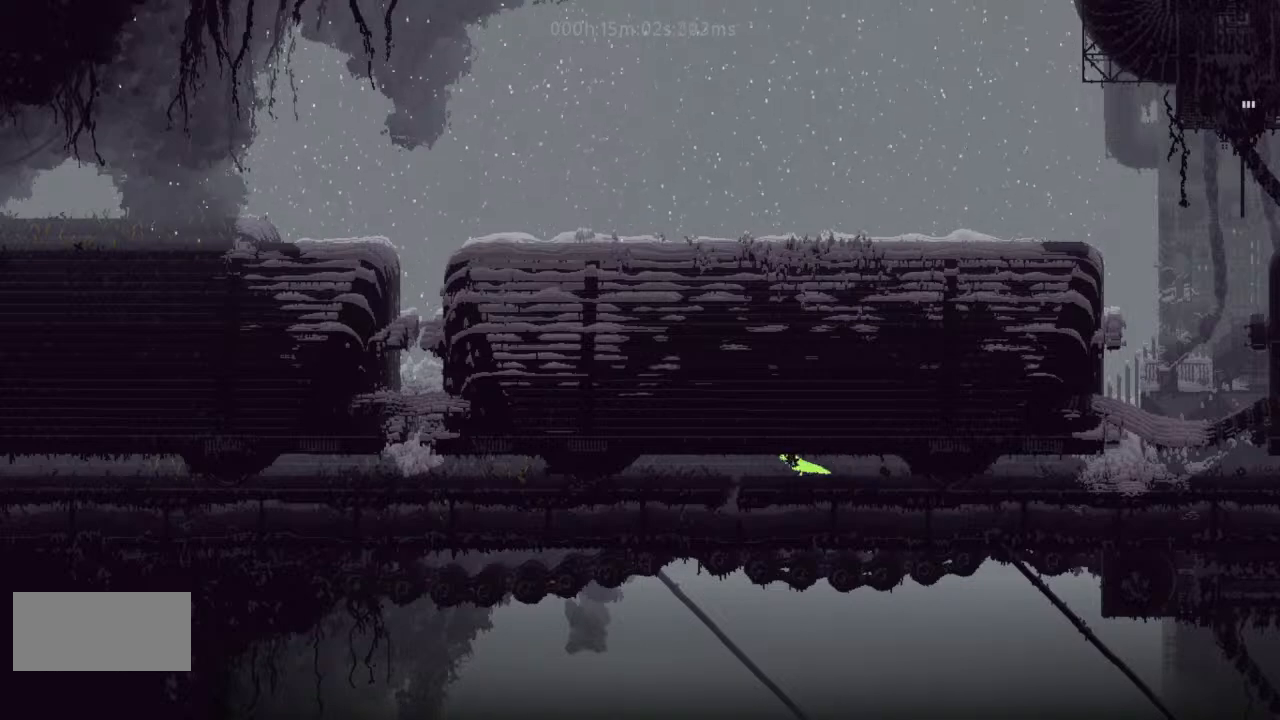
{"keys": ["down"], "events": [[267, "down", "down"], [333, "left", "up"]]}
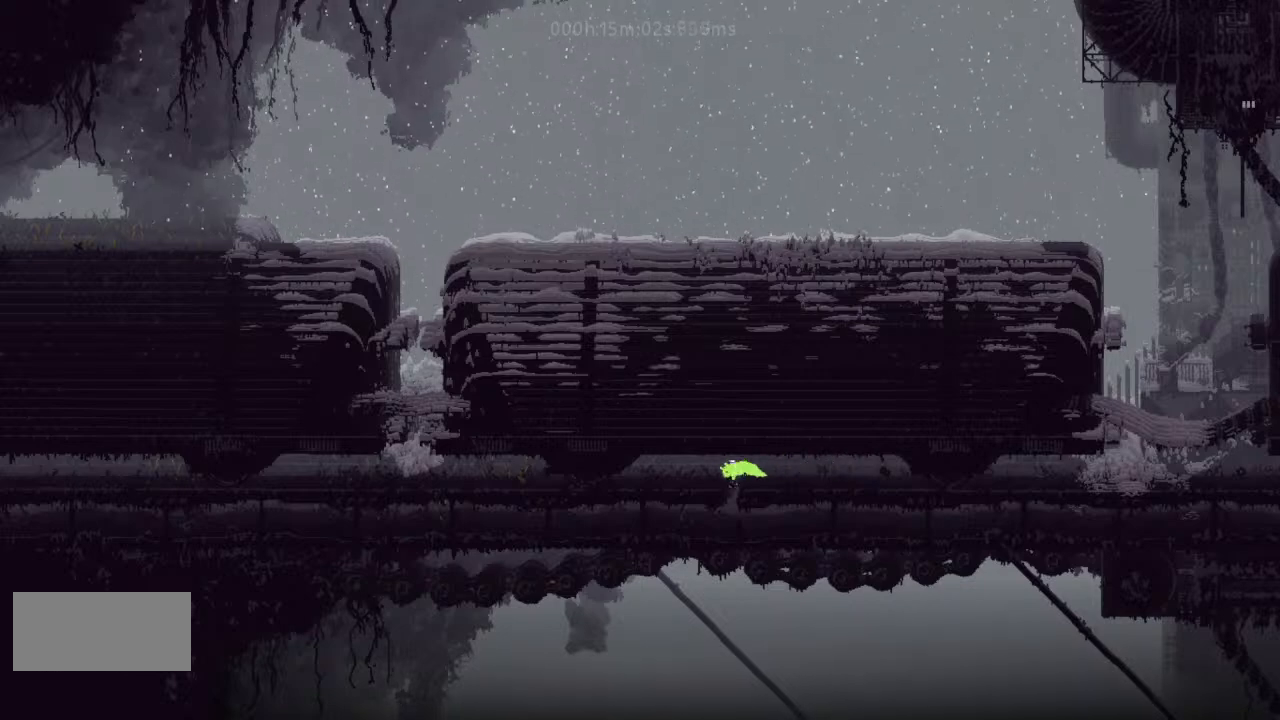
{"keys": ["right"], "events": [[333, "right", "down"], [433, "down", "up"]]}
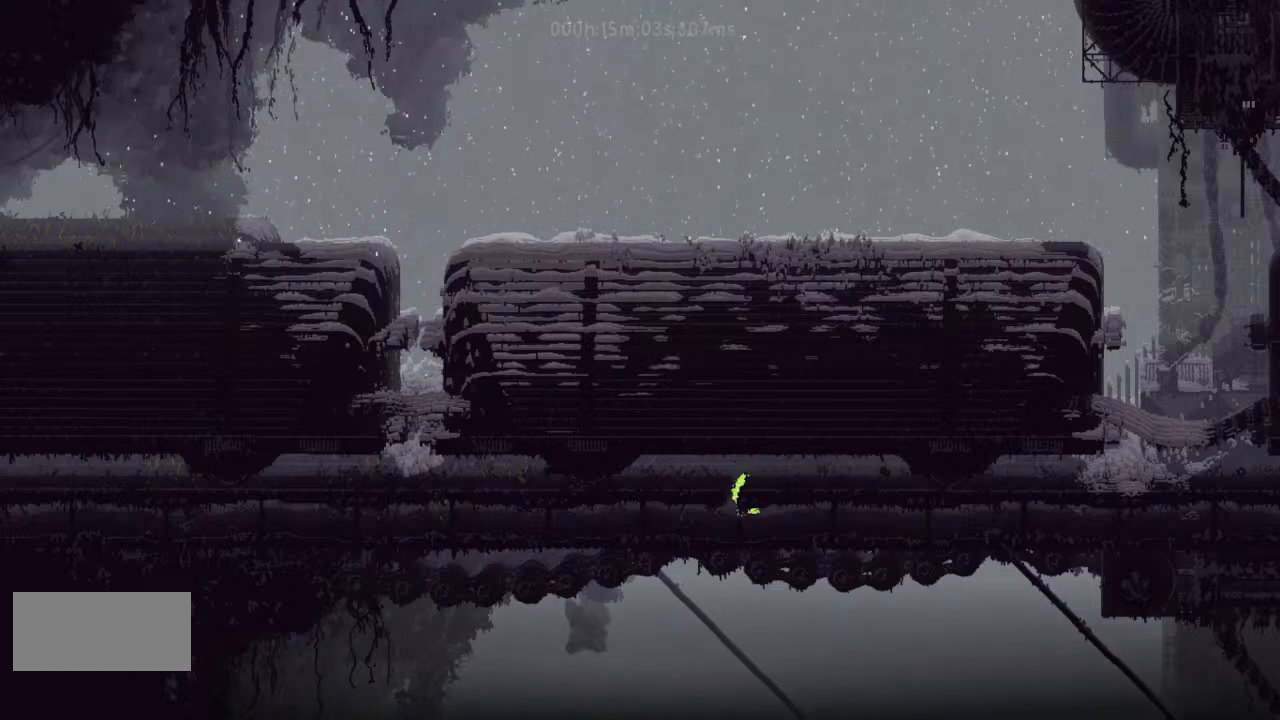
{"keys": ["right"], "events": []}